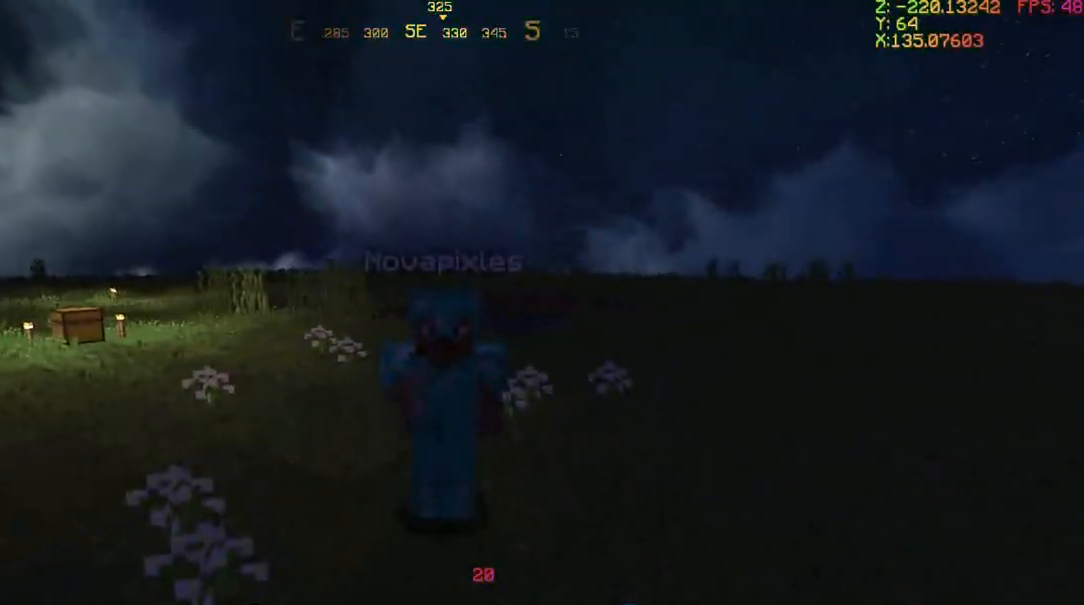
Gameplay with keyboard and mouse; each line is a JSON object with the keys and mouse buttons held at the frame after it. "events" lists presses ("down") and releases ("up") of "a", "d", "s", "w", "mouse_left", "mouse_wheel" and "mouse_right" between this image and that frame as [ms after this image, input, new state], when the widget could be followed in between. "mouse_left", "mouse_wheel", "mouse_right" = the "left", "wheel", "right" buttons of the "mouse" list. No other keys are recorded. Fast repeated clicks can show as one long hold. "wheel" means that the mouse wheel is clicked or scrolled. Mouse movement is not recorded.
{"keys": [], "mouse": [], "events": [[100, "mouse_right", "up"], [167, "mouse_right", "down"], [301, "mouse_right", "up"], [367, "mouse_right", "down"], [467, "mouse_right", "up"]]}
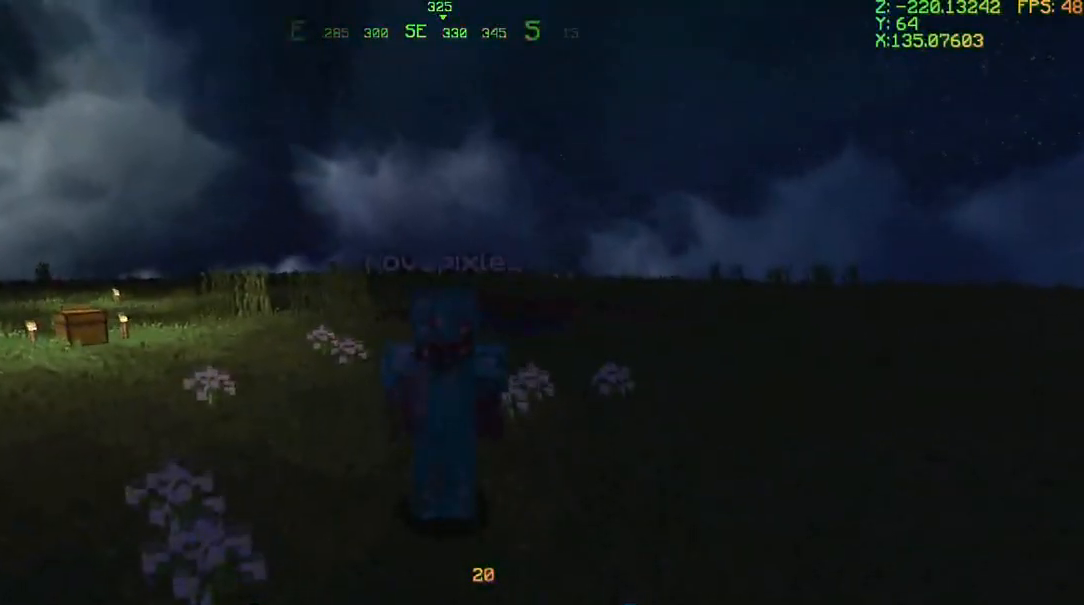
{"keys": [], "mouse": [], "events": [[134, "mouse_right", "down"], [201, "mouse_right", "up"], [301, "mouse_right", "down"], [334, "mouse_right", "up"]]}
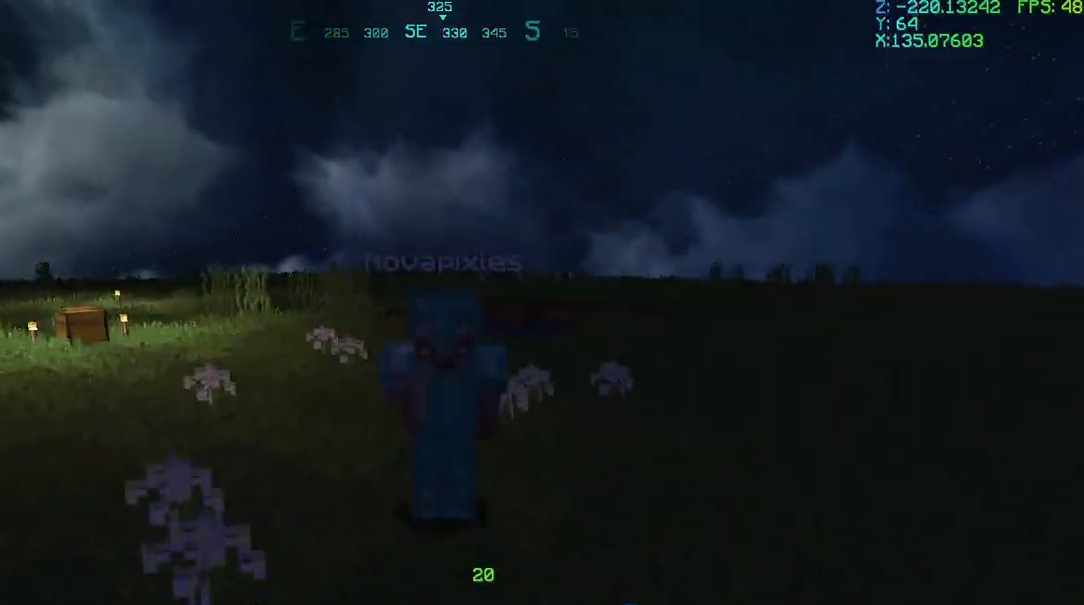
{"keys": [], "mouse": ["right"], "events": [[33, "mouse_right", "down"], [100, "mouse_right", "up"], [133, "mouse_right", "down"], [200, "mouse_right", "up"], [500, "mouse_right", "down"]]}
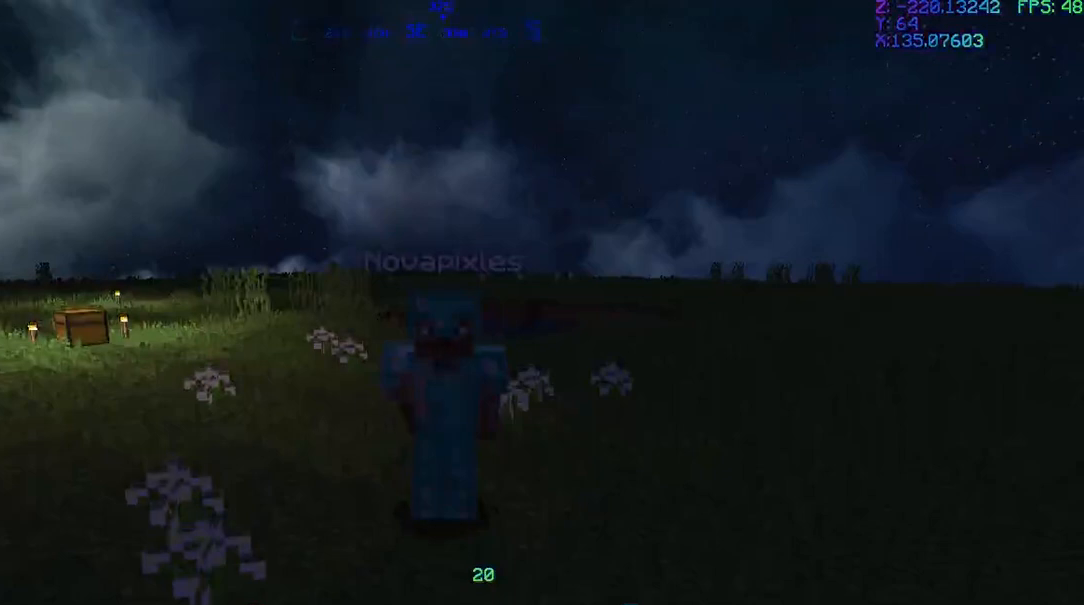
{"keys": [], "mouse": ["right"], "events": [[201, "mouse_right", "up"], [301, "mouse_right", "down"], [434, "mouse_right", "up"], [468, "mouse_right", "down"]]}
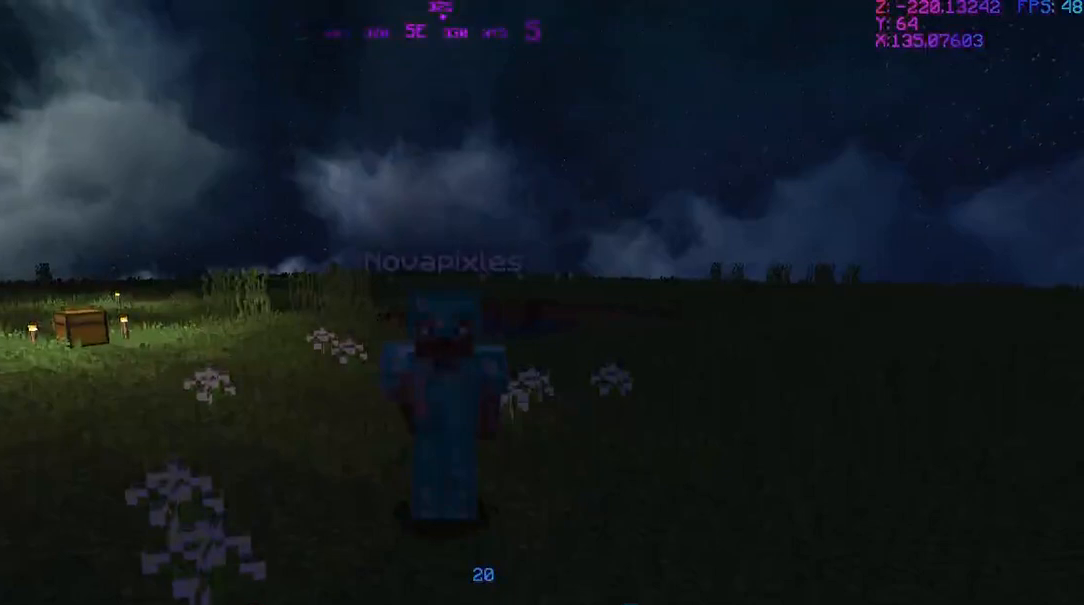
{"keys": [], "mouse": [], "events": [[100, "mouse_right", "up"], [200, "mouse_right", "down"], [234, "mouse_right", "up"], [434, "mouse_right", "down"], [500, "mouse_right", "up"]]}
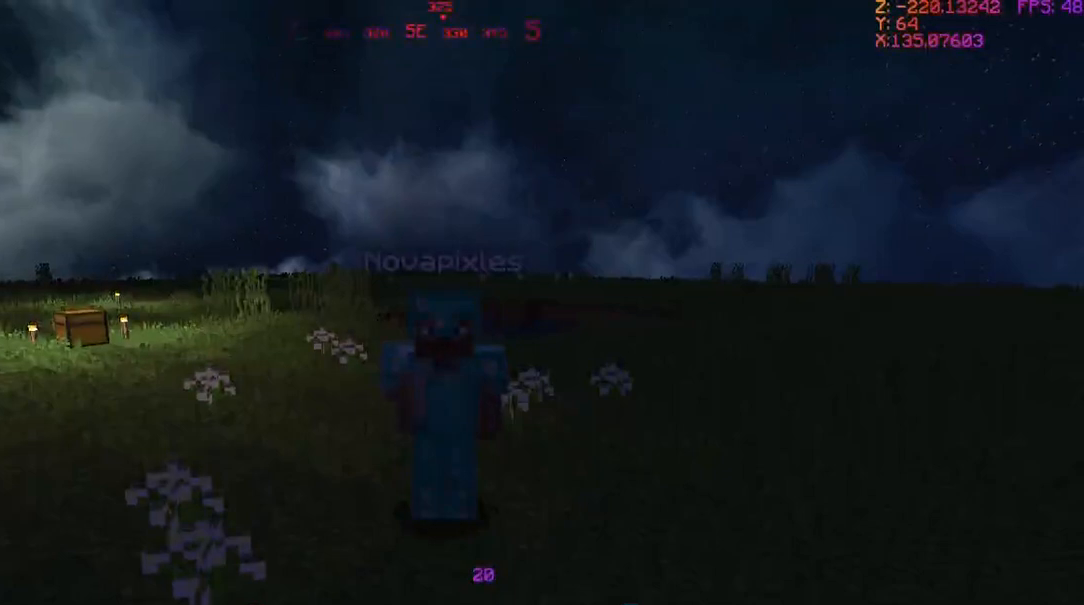
{"keys": [], "mouse": [], "events": [[34, "mouse_right", "down"], [134, "mouse_right", "up"], [234, "mouse_right", "down"], [301, "mouse_right", "up"], [401, "mouse_right", "down"], [501, "mouse_right", "up"]]}
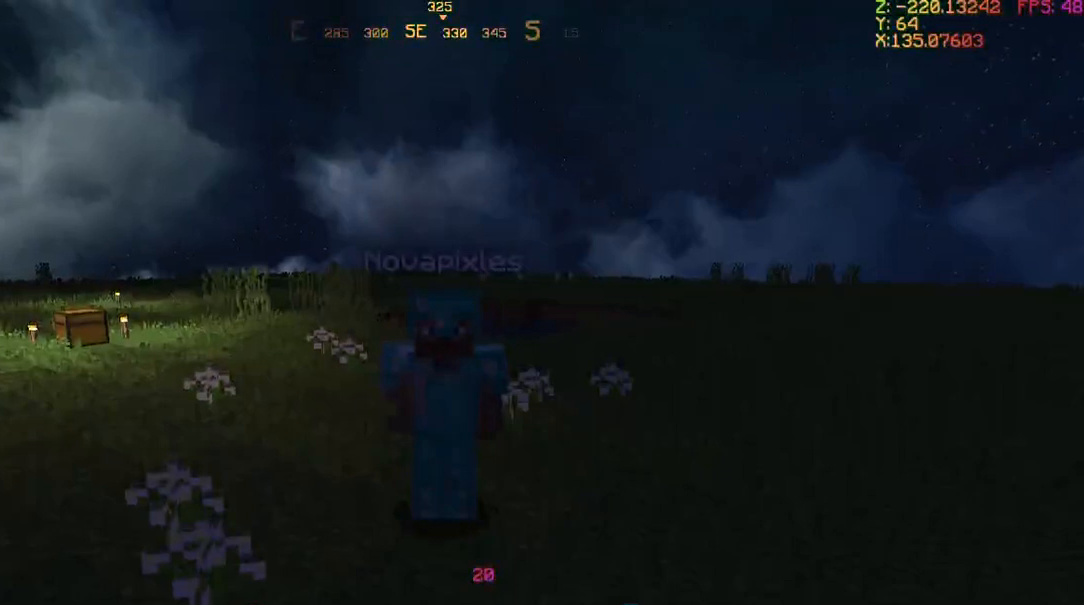
{"keys": [], "mouse": ["right"], "events": [[33, "mouse_right", "down"], [100, "mouse_right", "up"], [200, "mouse_right", "down"], [234, "mouse_right", "up"], [334, "mouse_right", "down"], [400, "mouse_right", "up"], [500, "mouse_right", "down"]]}
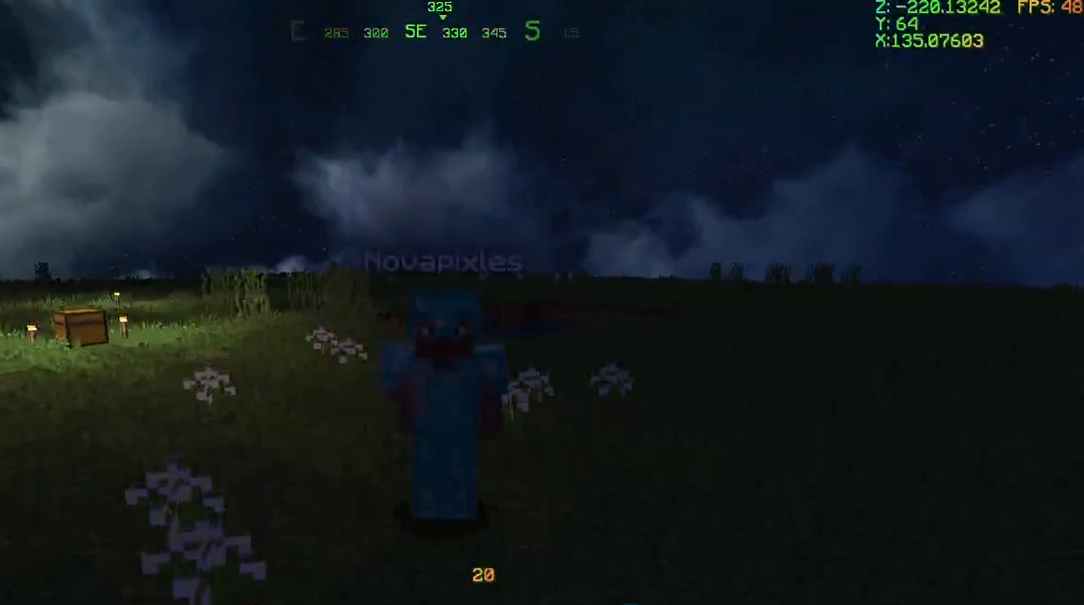
{"keys": [], "mouse": [], "events": [[34, "mouse_right", "up"], [134, "mouse_right", "down"], [167, "mouse_right", "up"], [267, "mouse_right", "down"], [334, "mouse_right", "up"], [434, "mouse_right", "down"], [501, "mouse_right", "up"]]}
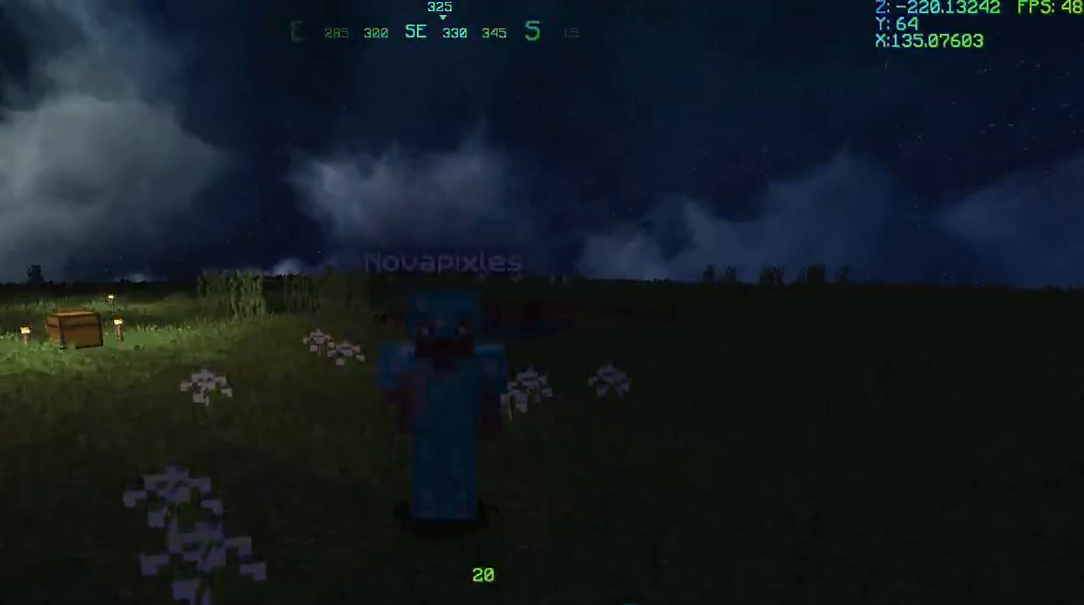
{"keys": [], "mouse": [], "events": [[100, "mouse_right", "down"], [133, "mouse_right", "up"], [234, "mouse_right", "down"], [300, "mouse_right", "up"]]}
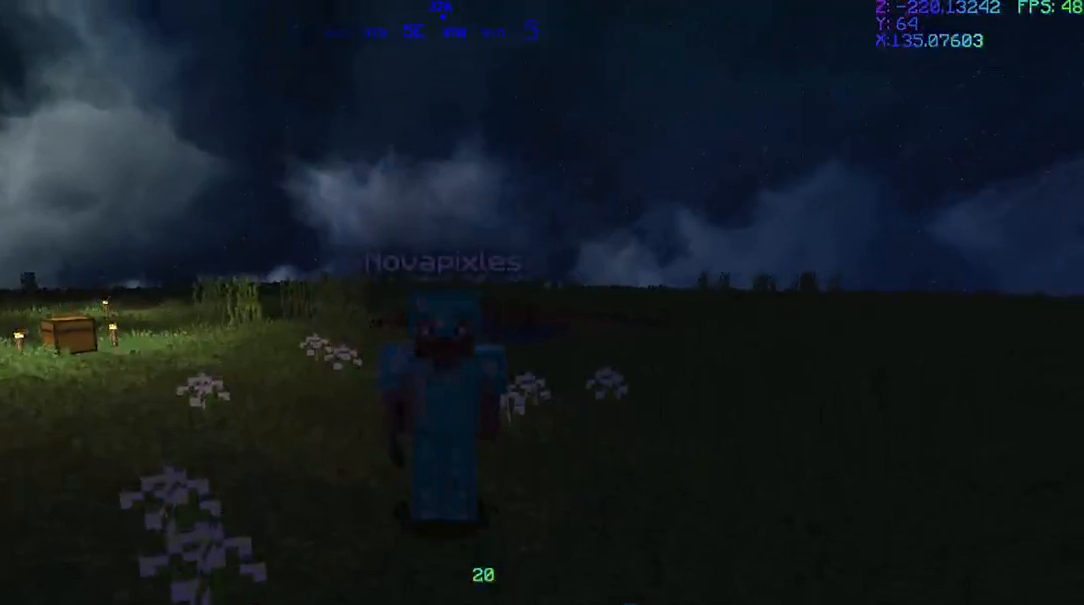
{"keys": [], "mouse": [], "events": []}
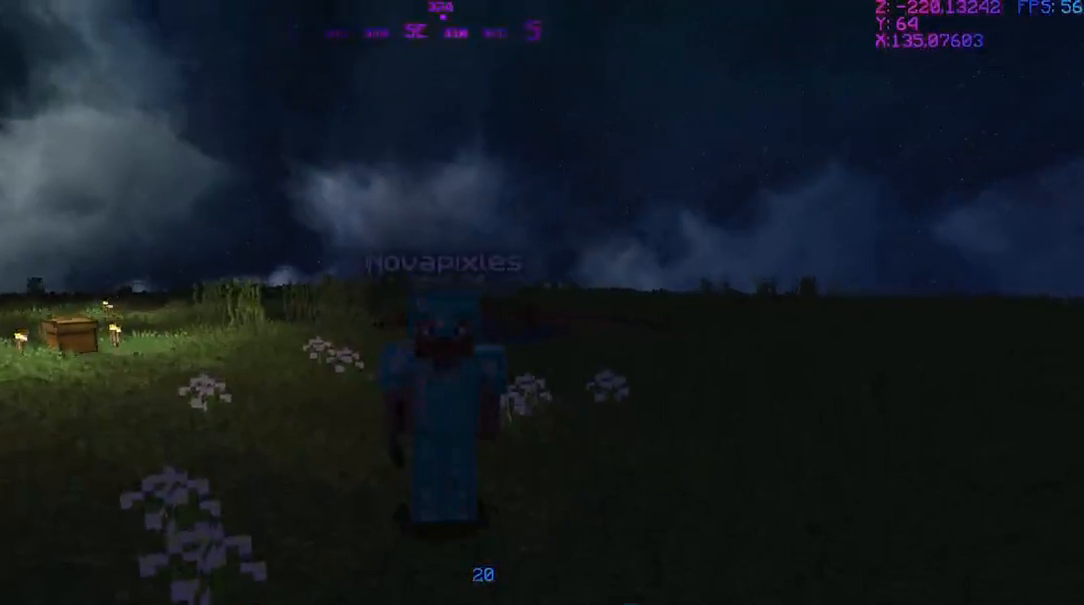
{"keys": [], "mouse": [], "events": []}
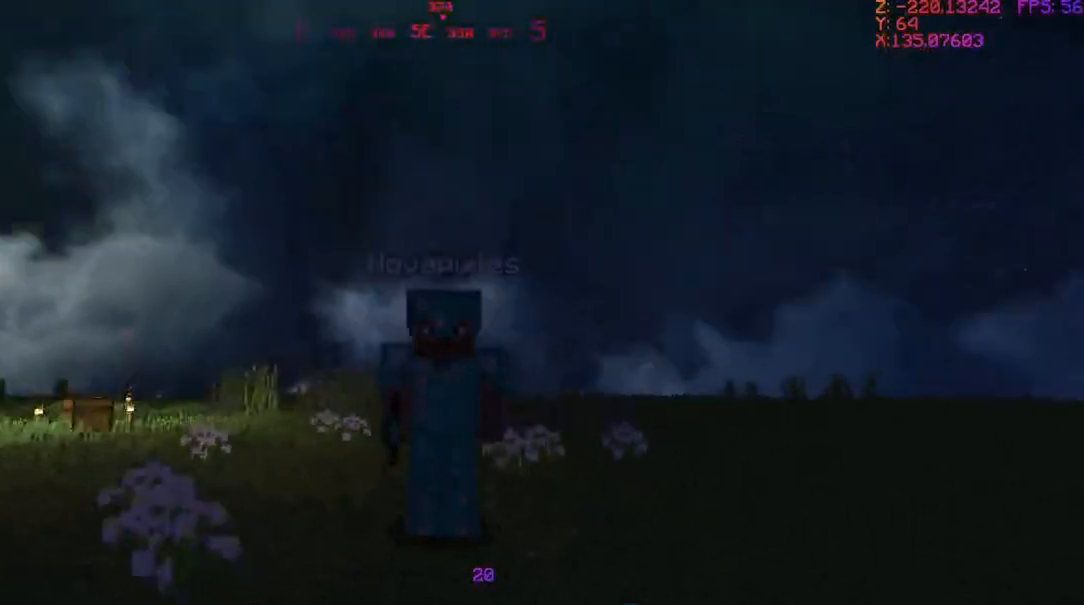
{"keys": [], "mouse": ["right"], "events": [[334, "mouse_right", "down"], [434, "mouse_right", "up"], [501, "mouse_right", "down"]]}
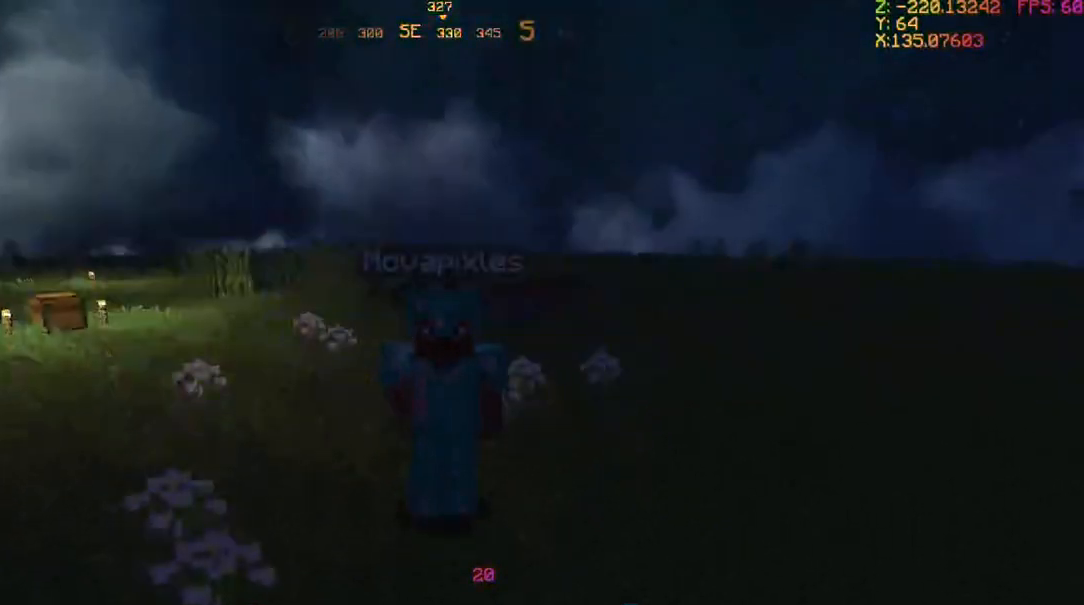
{"keys": [], "mouse": ["right"], "events": [[33, "mouse_right", "up"], [133, "mouse_right", "down"], [167, "mouse_right", "up"], [300, "mouse_right", "down"], [400, "mouse_right", "up"], [434, "mouse_right", "down"]]}
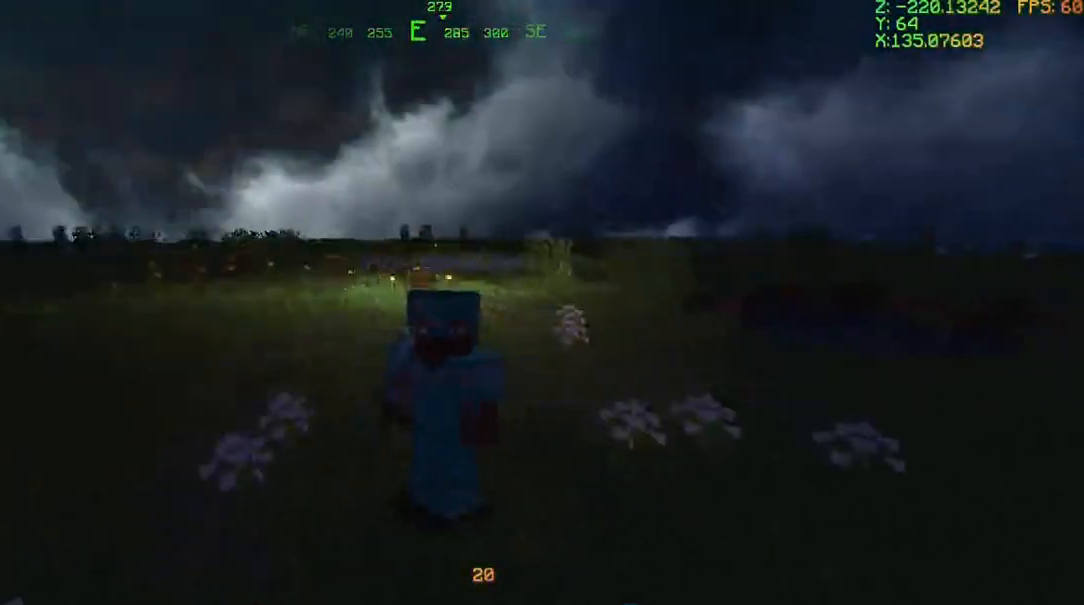
{"keys": ["a", "w"], "mouse": ["right"], "events": [[34, "mouse_right", "up"], [101, "a", "down"], [101, "mouse_right", "down"], [101, "w", "down"], [167, "mouse_right", "up"], [301, "mouse_right", "down"], [401, "mouse_right", "up"], [501, "mouse_right", "down"]]}
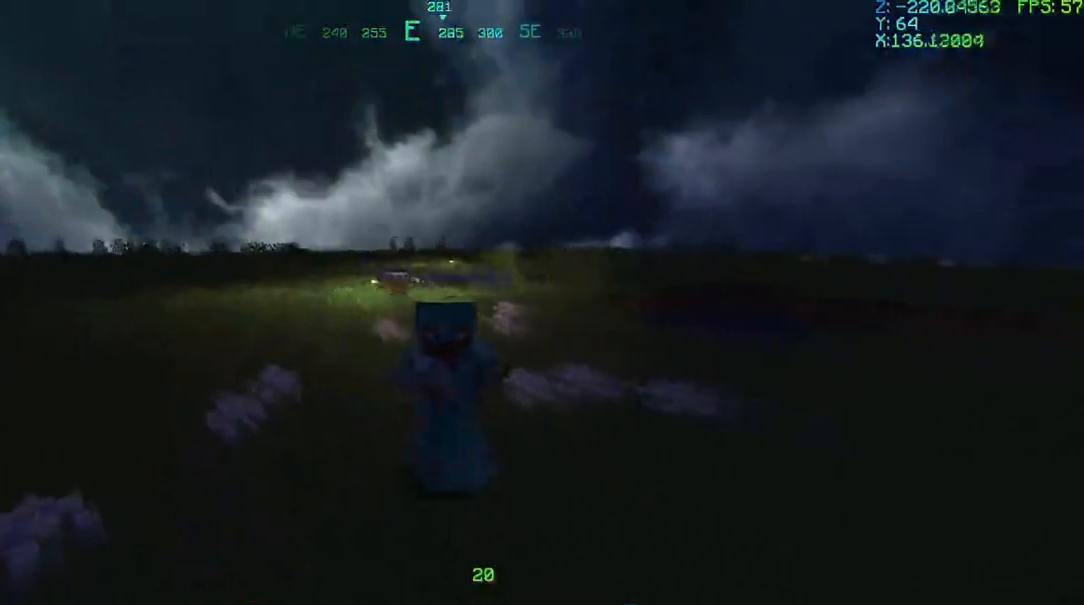
{"keys": ["w"], "mouse": [], "events": [[100, "mouse_right", "up"], [133, "a", "up"]]}
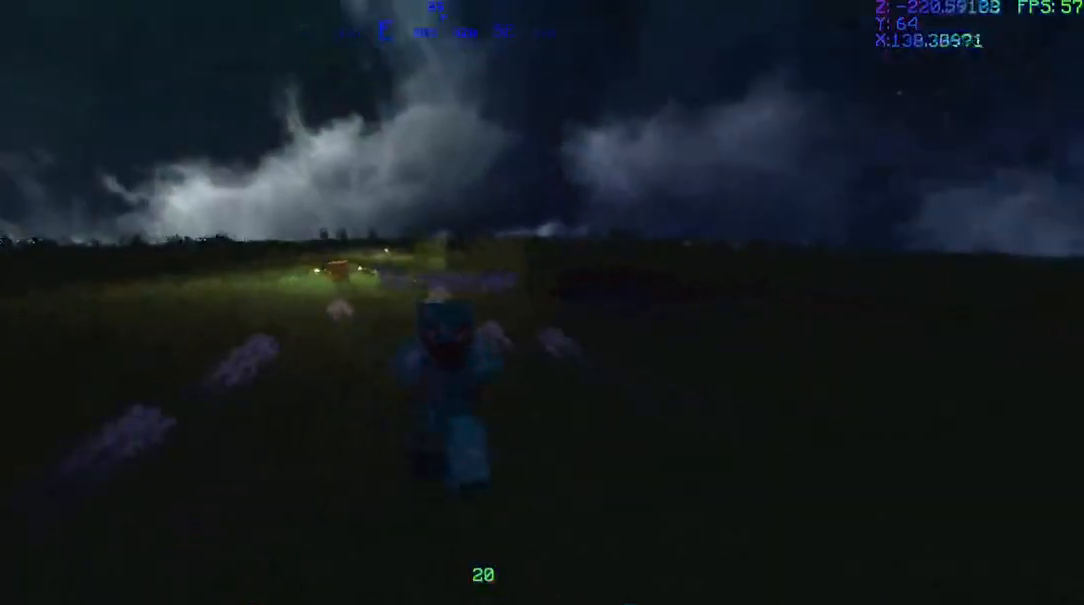
{"keys": ["w"], "mouse": [], "events": [[101, "d", "down"], [468, "d", "up"]]}
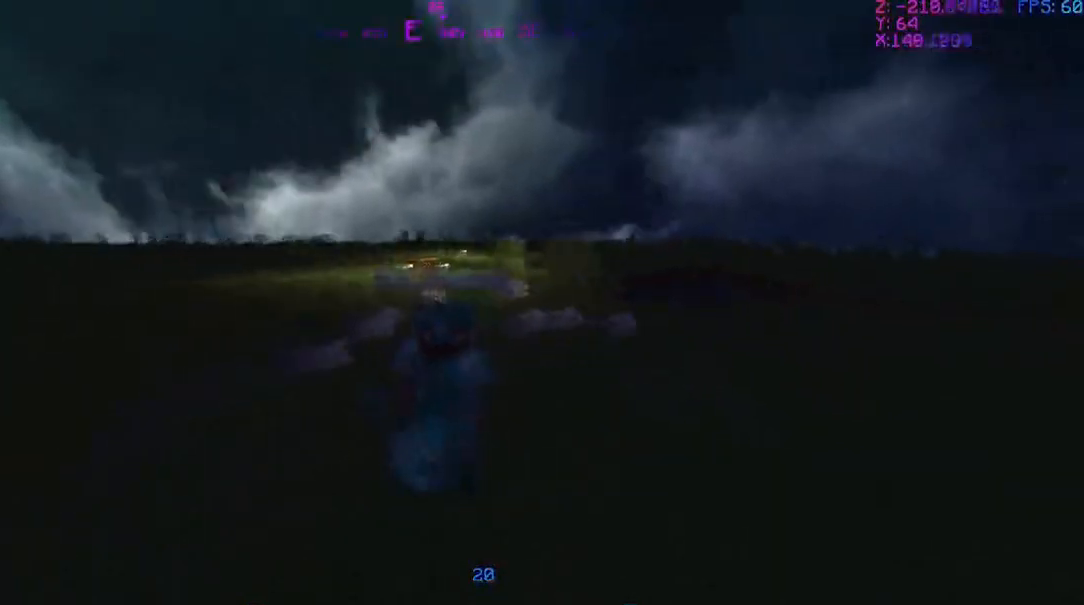
{"keys": ["a", "w"], "mouse": [], "events": [[300, "a", "down"]]}